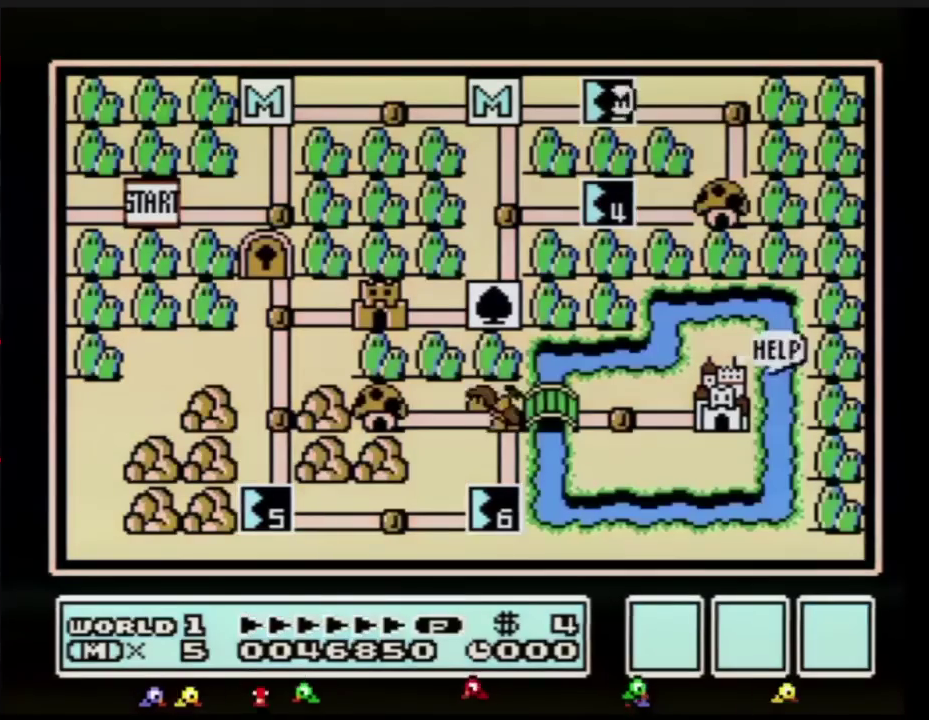
Gameplay with a controller (Nintendo layout); each line is a JSON object with the inputs held at the frame after it. "events" lists button and stick changes between this image and that frame as [ms after this image, input, new state], when the widget could be followed in between. Not read: DPAD_LEFT L3 R3.
{"buttons": [], "events": []}
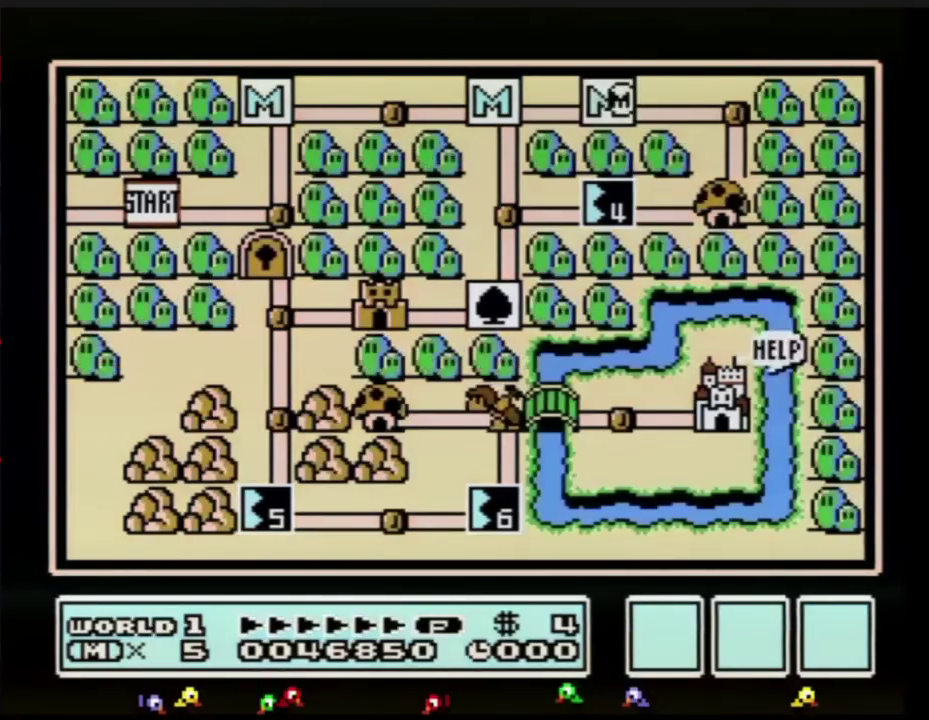
{"buttons": [], "events": []}
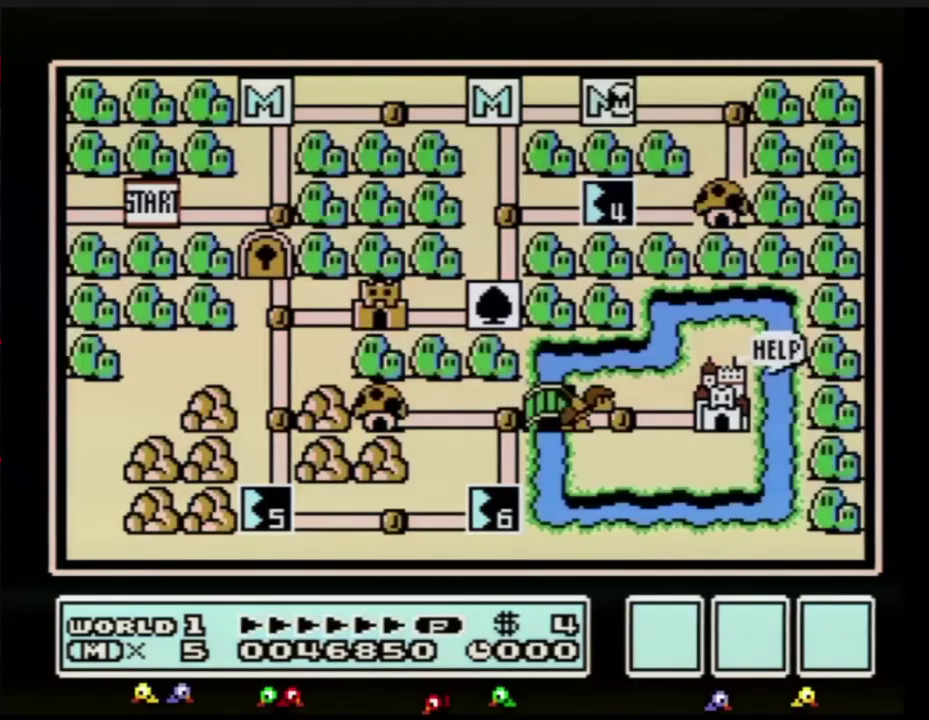
{"buttons": [], "events": []}
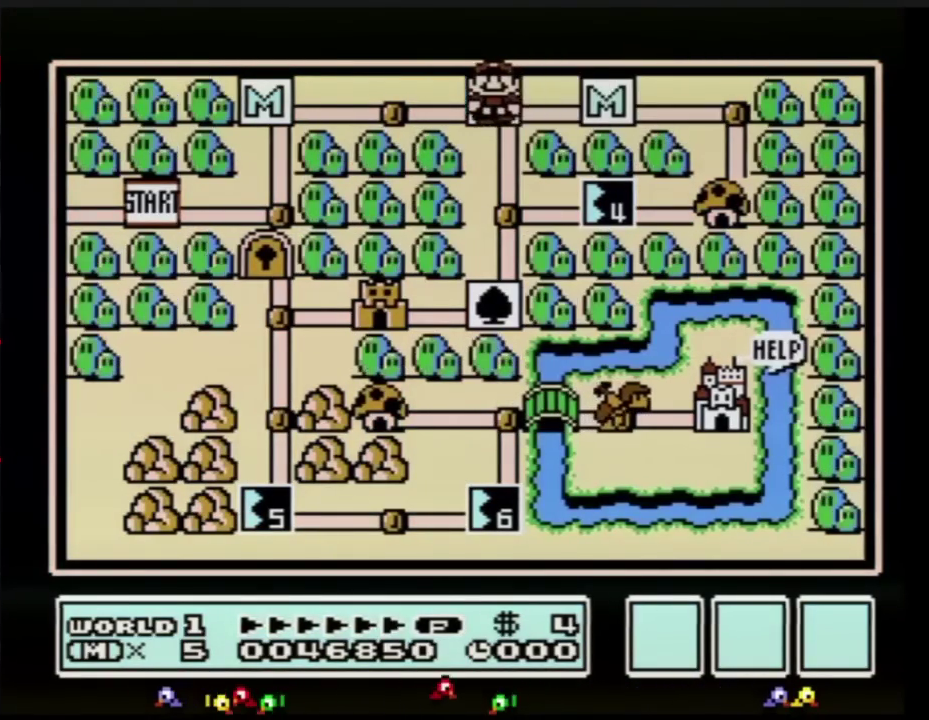
{"buttons": ["DPAD_RIGHT"], "events": [[134, "DPAD_DOWN", "down"], [317, "DPAD_DOWN", "up"], [417, "DPAD_RIGHT", "down"]]}
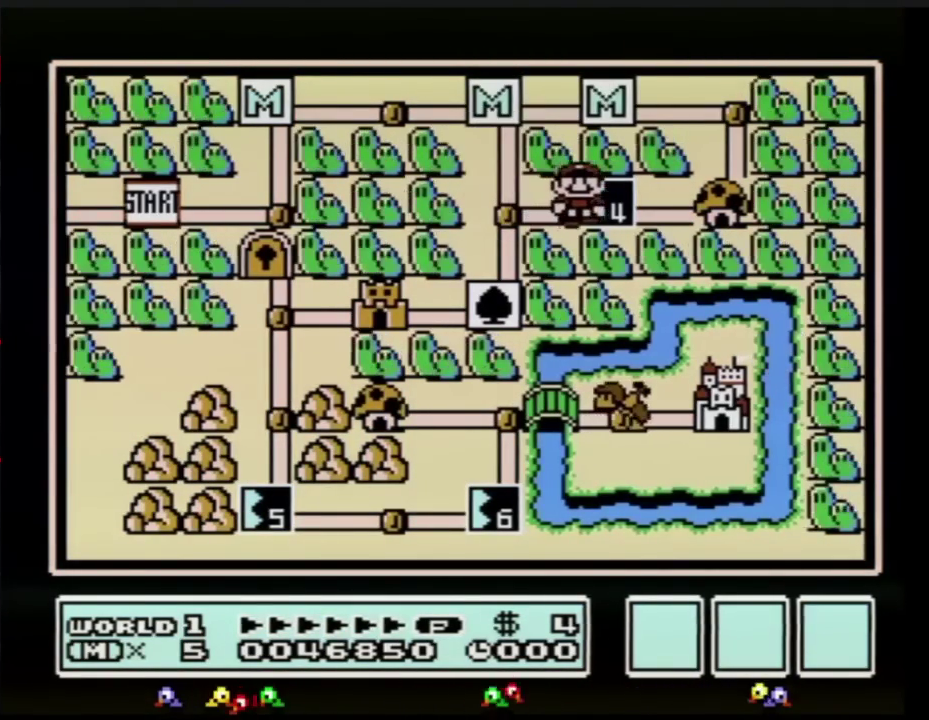
{"buttons": ["DPAD_RIGHT"], "events": []}
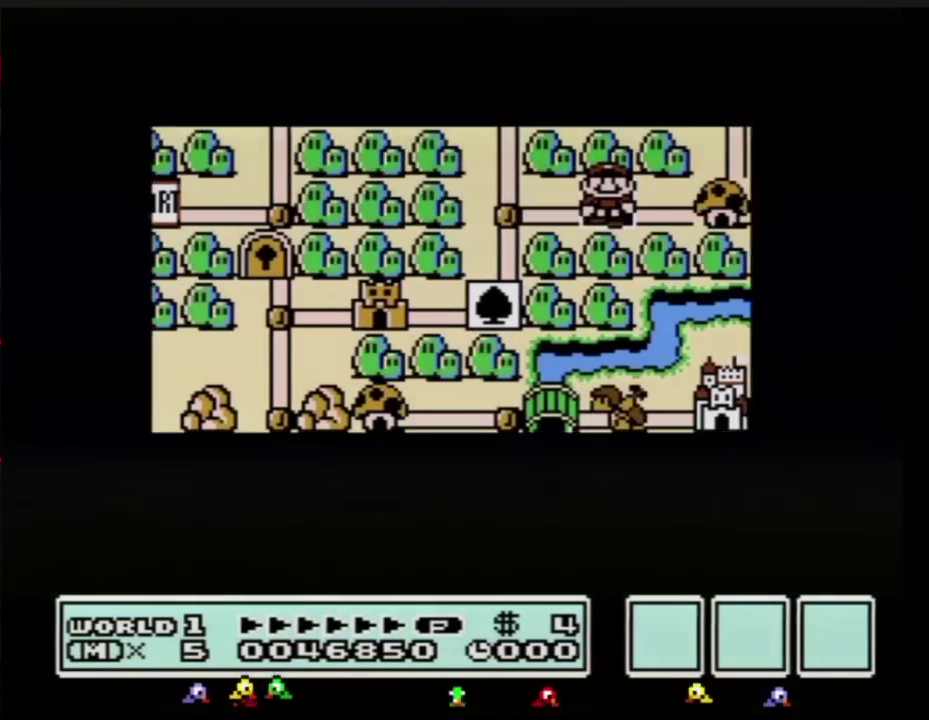
{"buttons": ["DPAD_RIGHT"], "events": []}
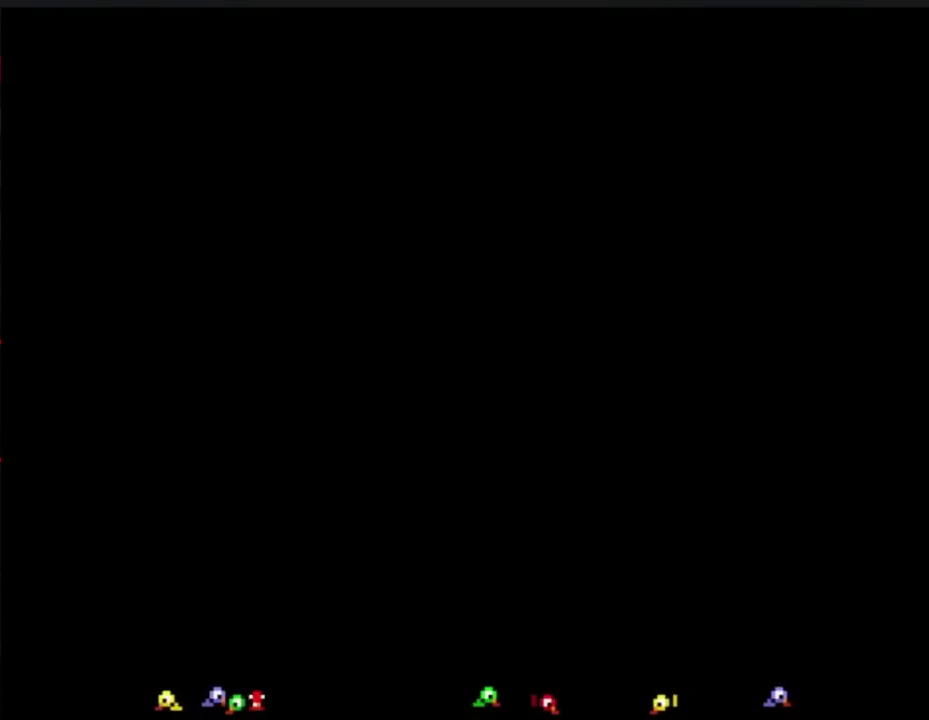
{"buttons": ["B"], "events": [[133, "DPAD_RIGHT", "up"], [167, "A", "down"], [217, "A", "up"], [217, "B", "down"]]}
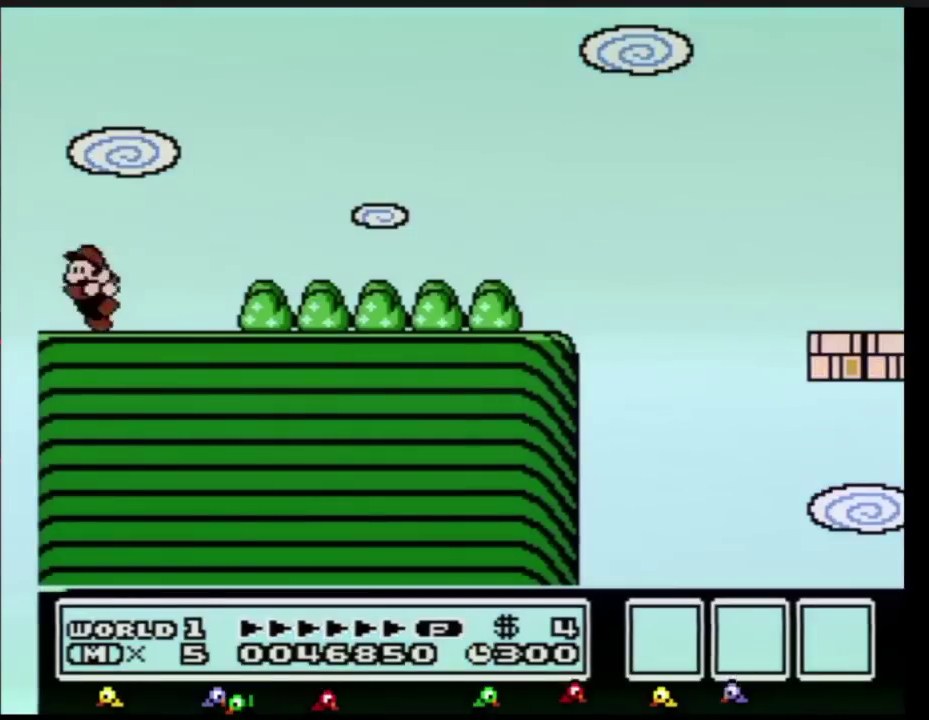
{"buttons": ["B"], "events": [[100, "DPAD_DOWN", "down"], [217, "DPAD_DOWN", "up"], [351, "DPAD_DOWN", "down"], [501, "DPAD_DOWN", "up"]]}
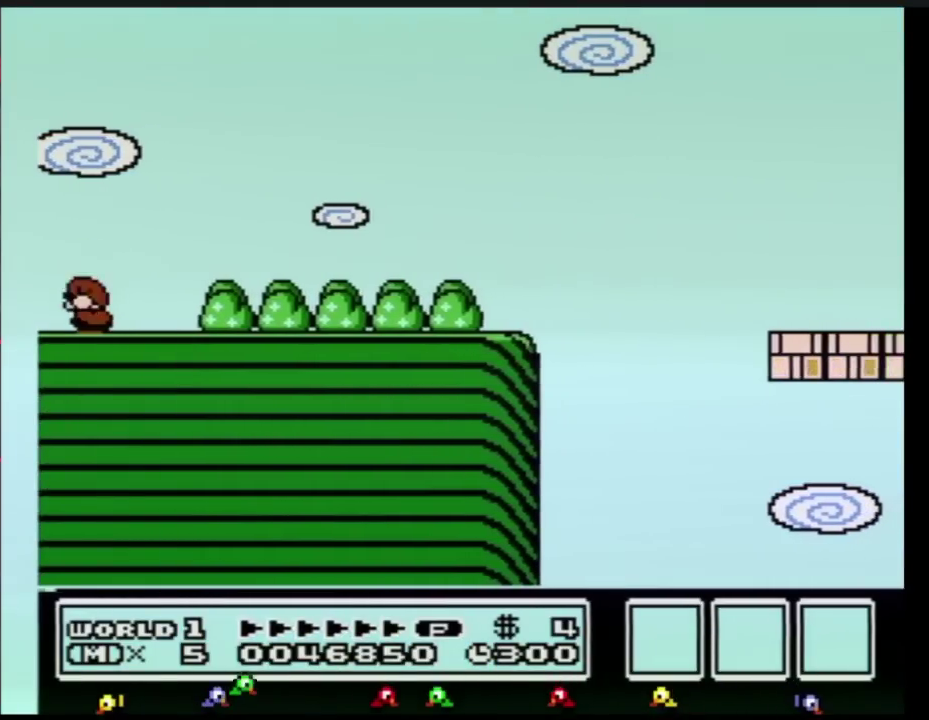
{"buttons": ["B"], "events": [[100, "DPAD_DOWN", "down"], [217, "DPAD_DOWN", "up"], [300, "DPAD_DOWN", "down"], [450, "DPAD_DOWN", "up"]]}
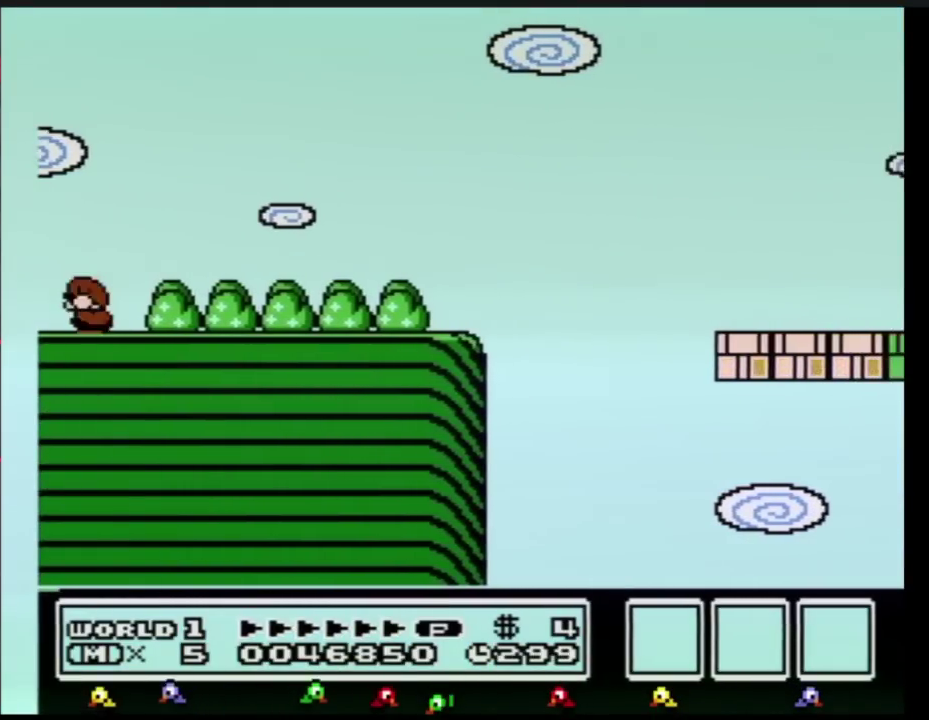
{"buttons": ["B"], "events": [[50, "DPAD_DOWN", "down"], [167, "DPAD_DOWN", "up"], [267, "DPAD_DOWN", "down"], [384, "DPAD_DOWN", "up"]]}
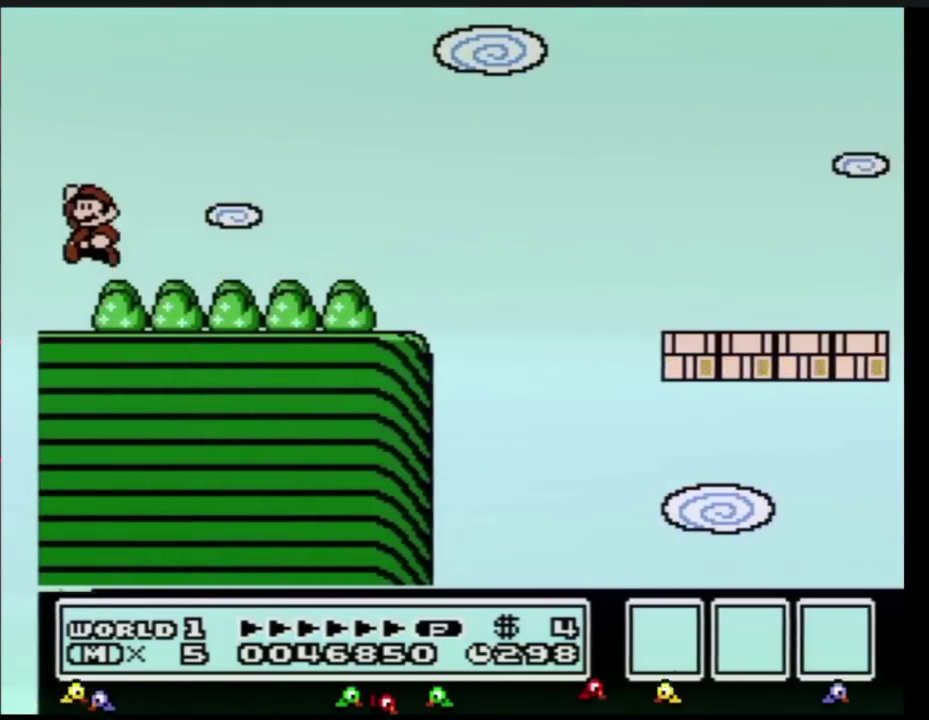
{"buttons": ["B"], "events": [[16, "A", "down"], [117, "A", "up"]]}
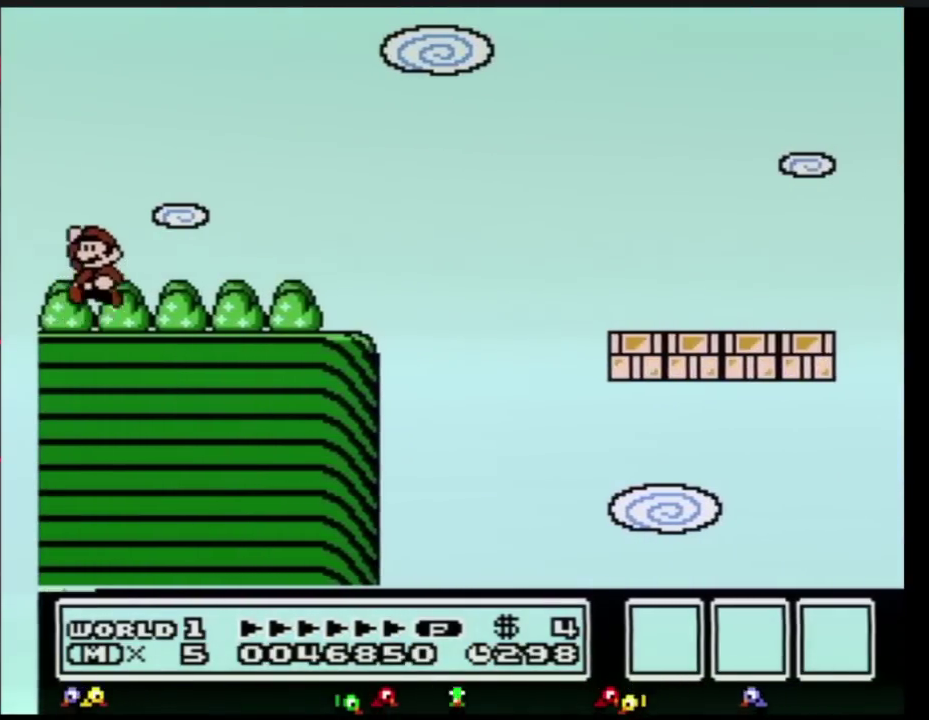
{"buttons": ["B"], "events": [[84, "A", "down"], [467, "A", "up"]]}
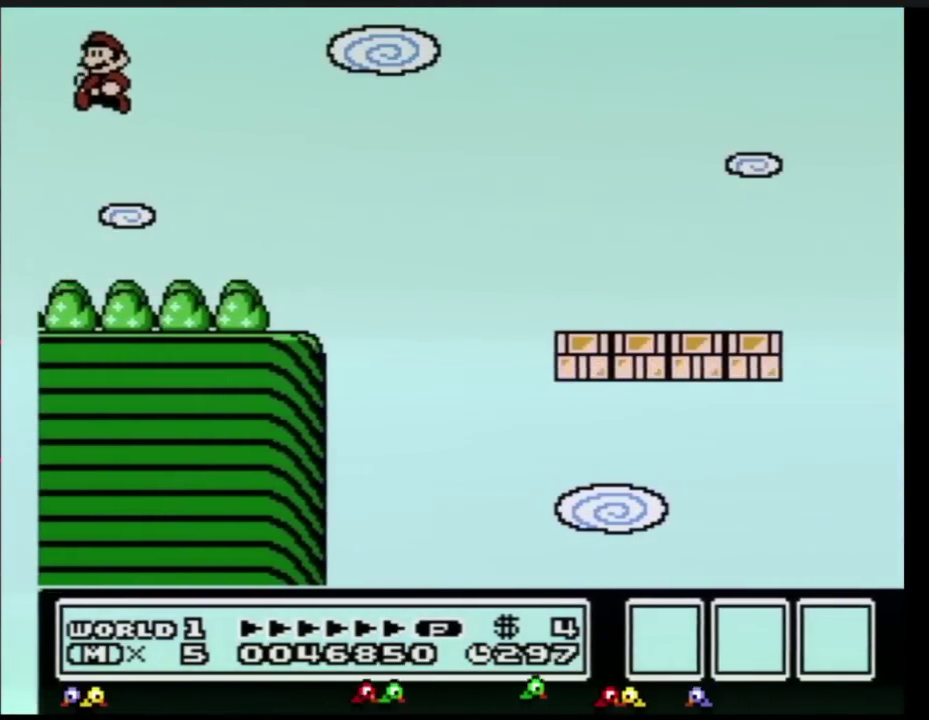
{"buttons": ["A", "B"], "events": [[500, "A", "down"]]}
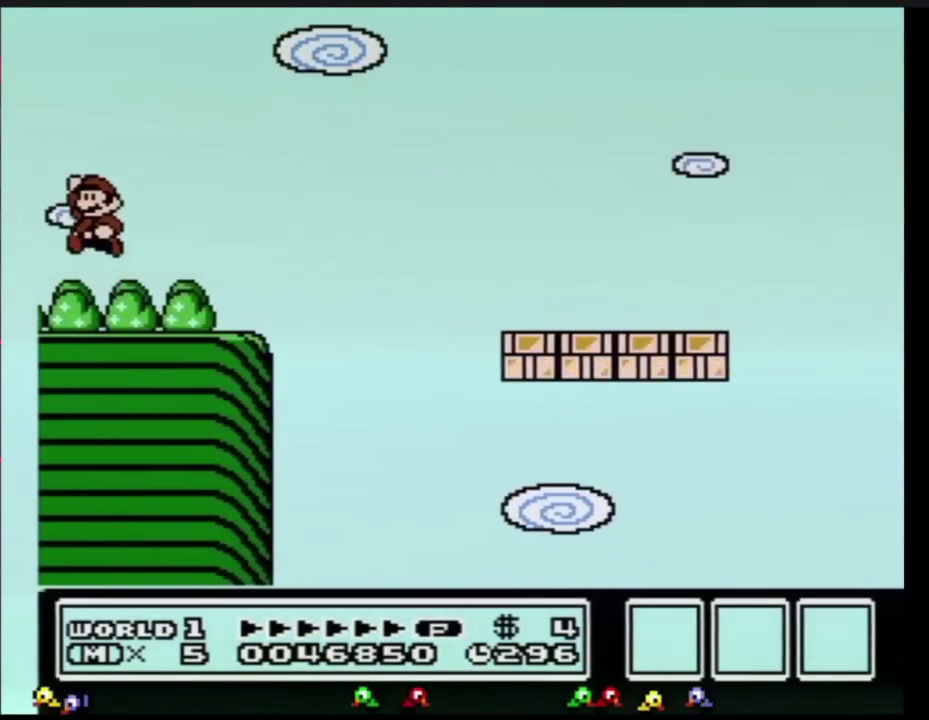
{"buttons": ["A", "B"], "events": []}
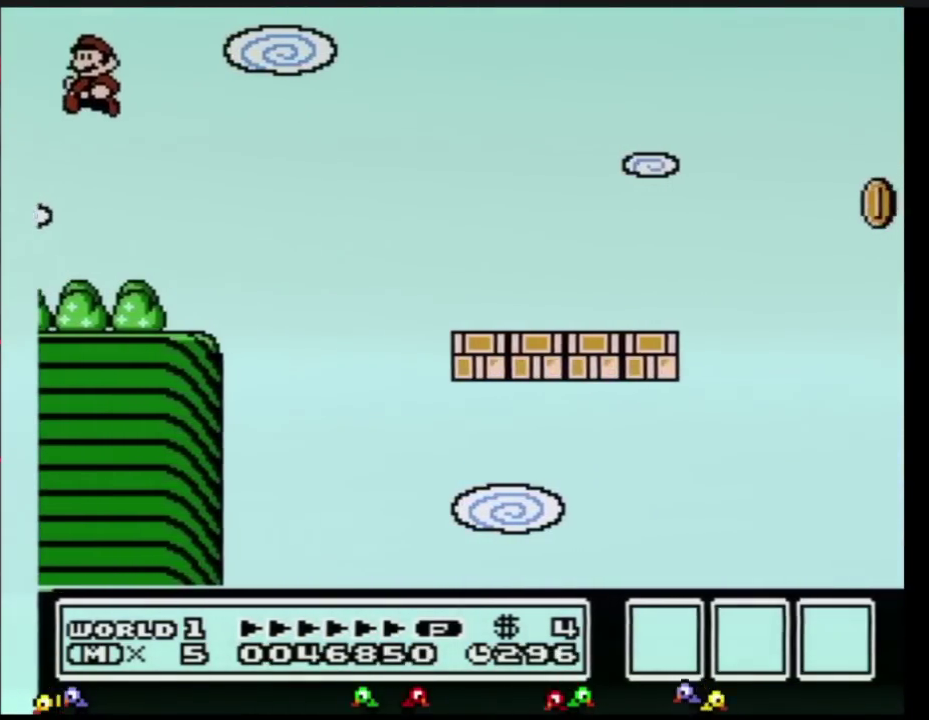
{"buttons": ["B"], "events": [[33, "A", "up"]]}
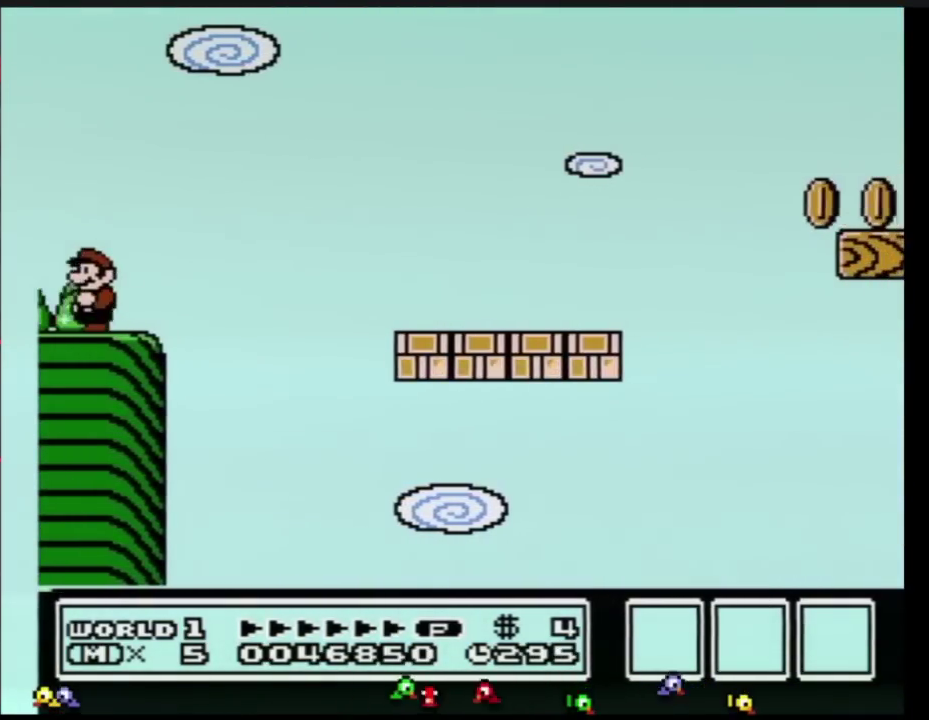
{"buttons": ["A", "B", "DPAD_RIGHT"], "events": [[200, "DPAD_RIGHT", "down"], [234, "A", "down"]]}
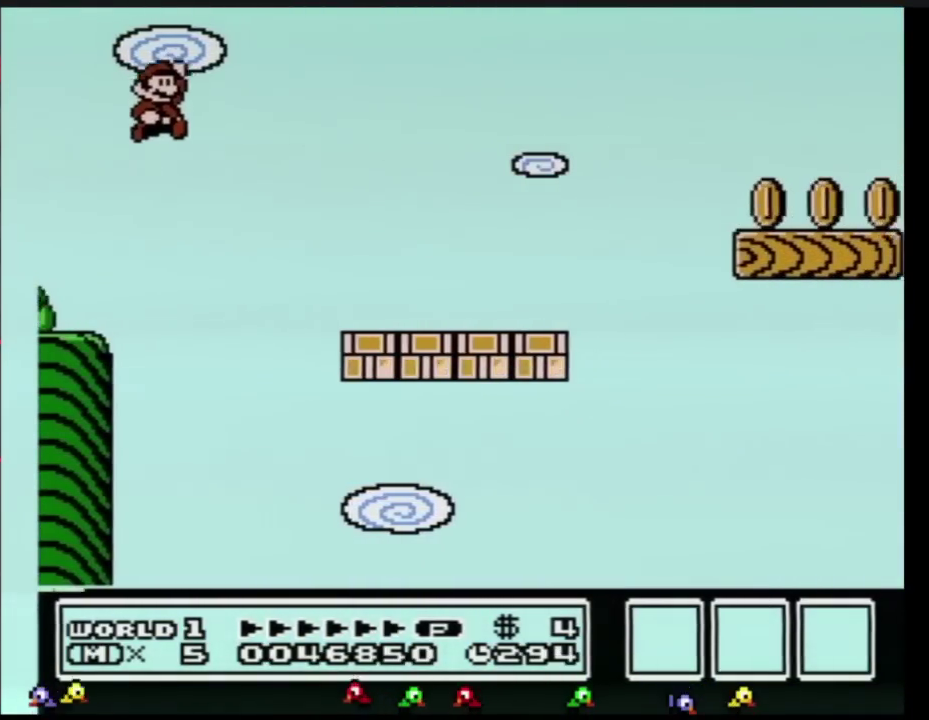
{"buttons": ["B"], "events": [[117, "A", "up"], [267, "DPAD_RIGHT", "up"]]}
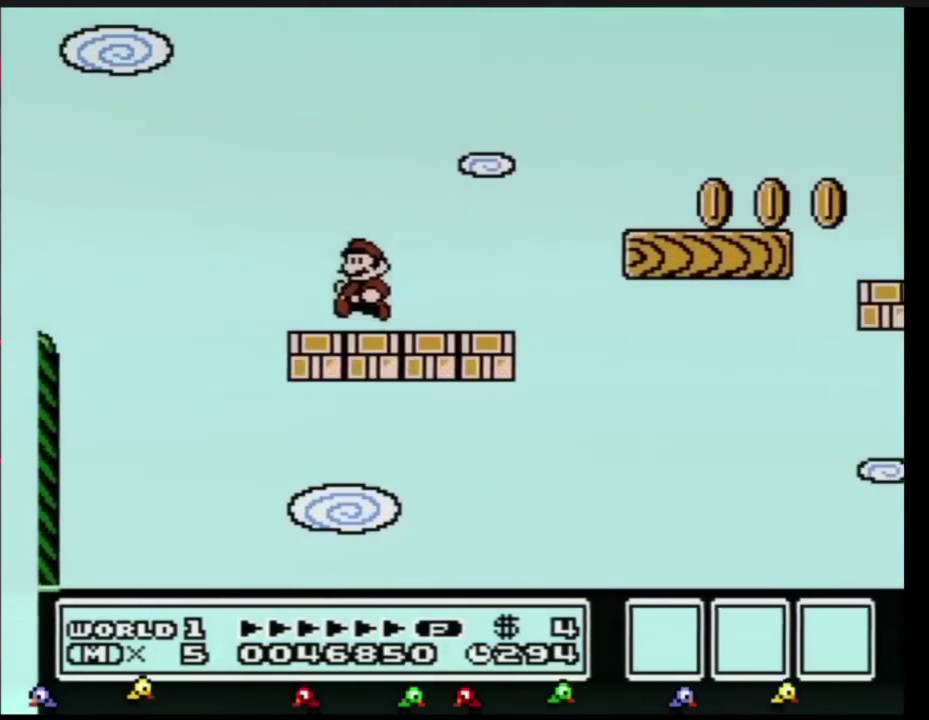
{"buttons": ["B"], "events": [[134, "DPAD_RIGHT", "down"], [167, "A", "down"], [351, "A", "up"], [384, "DPAD_RIGHT", "up"]]}
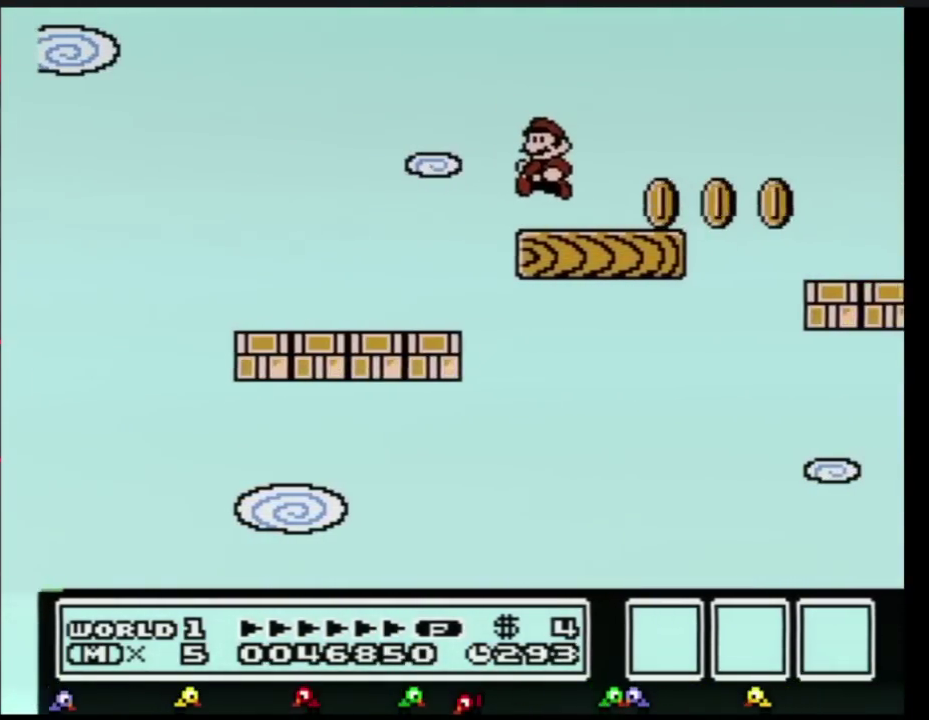
{"buttons": ["B"], "events": []}
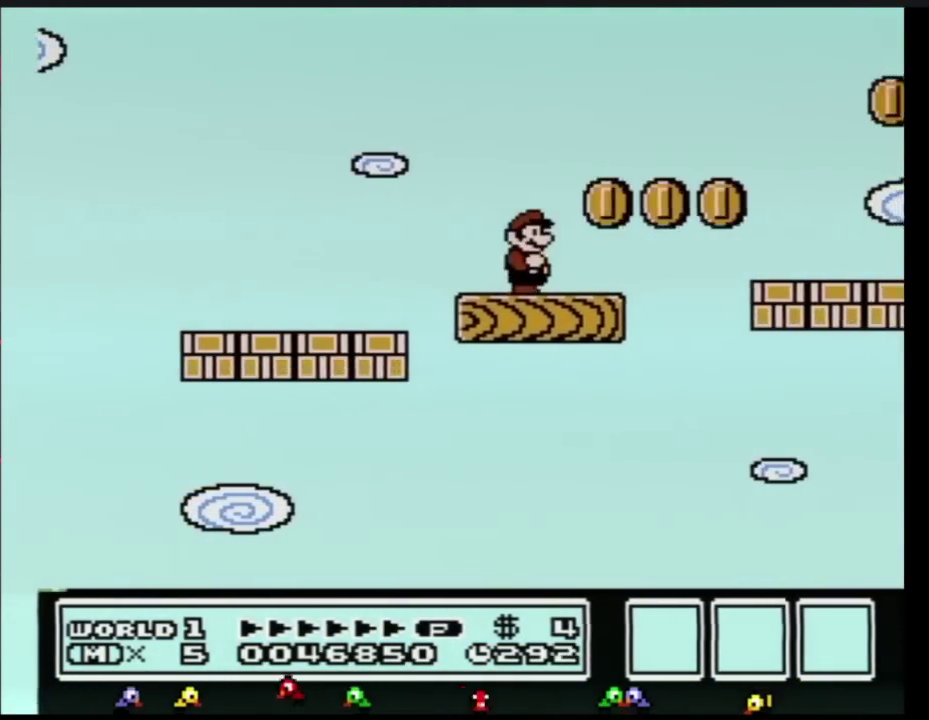
{"buttons": ["A", "B", "DPAD_RIGHT"], "events": [[17, "DPAD_RIGHT", "down"], [301, "A", "down"]]}
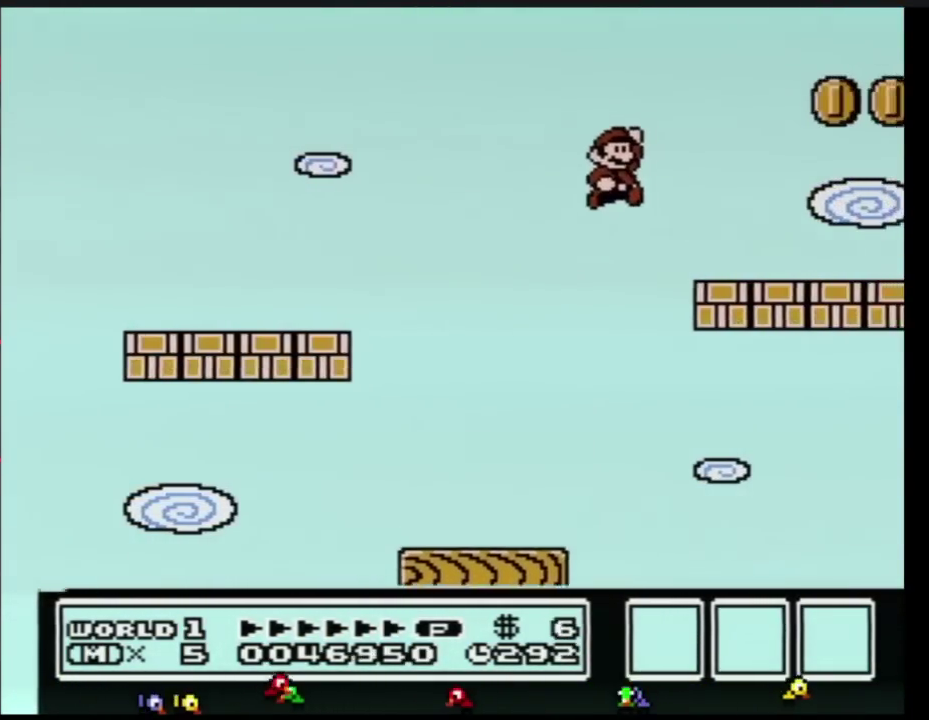
{"buttons": ["A", "B", "DPAD_DOWN"], "events": [[33, "A", "up"], [167, "DPAD_RIGHT", "up"], [417, "DPAD_DOWN", "down"], [450, "A", "down"]]}
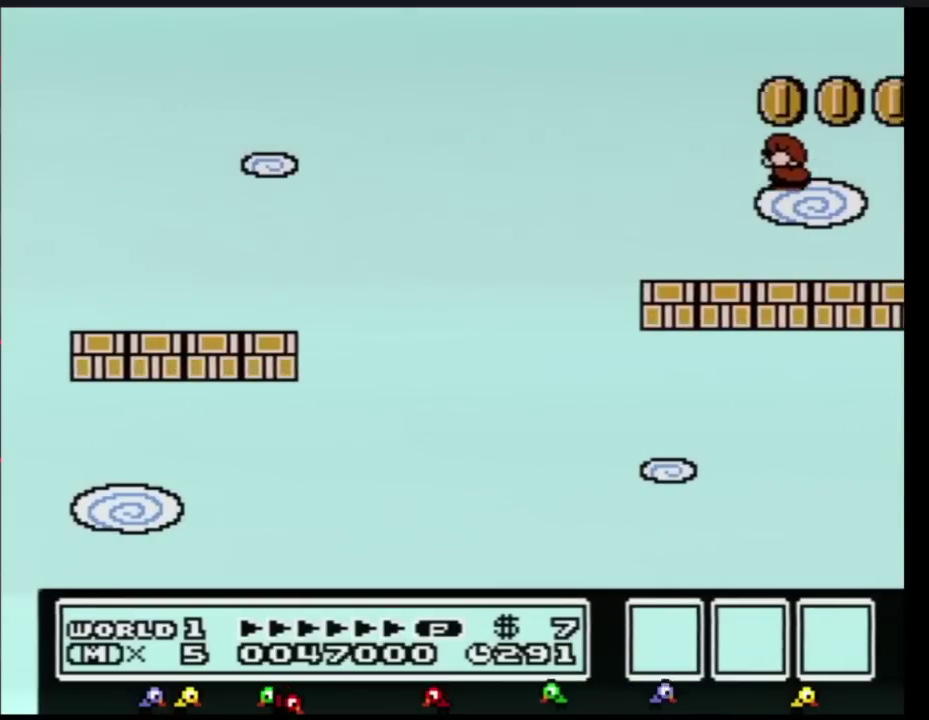
{"buttons": [], "events": [[17, "DPAD_DOWN", "up"], [351, "A", "up"], [351, "B", "up"]]}
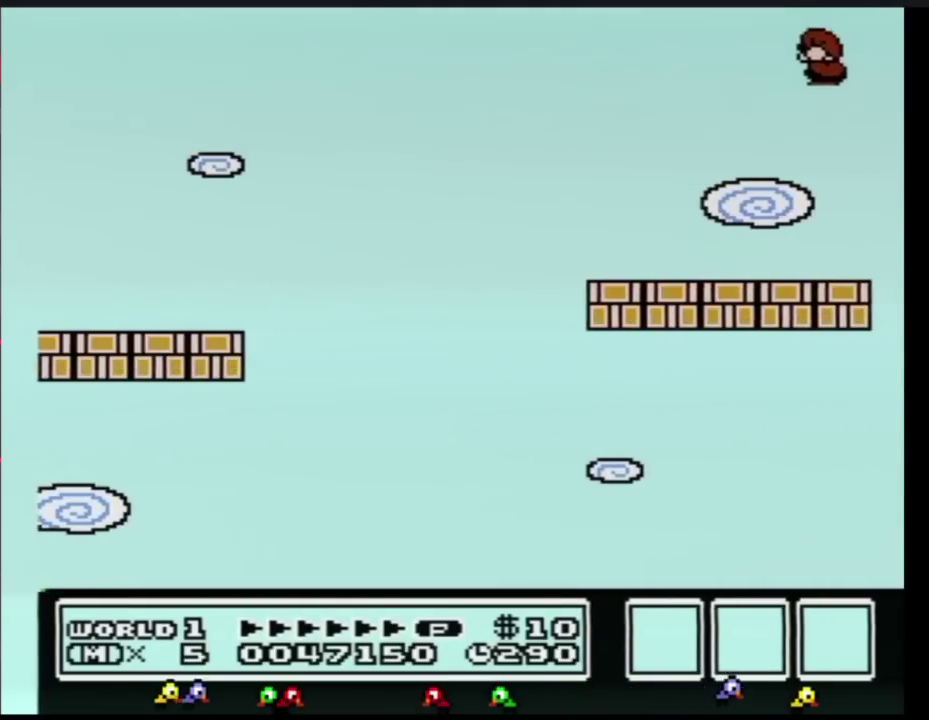
{"buttons": ["DPAD_RIGHT"], "events": [[450, "DPAD_RIGHT", "down"]]}
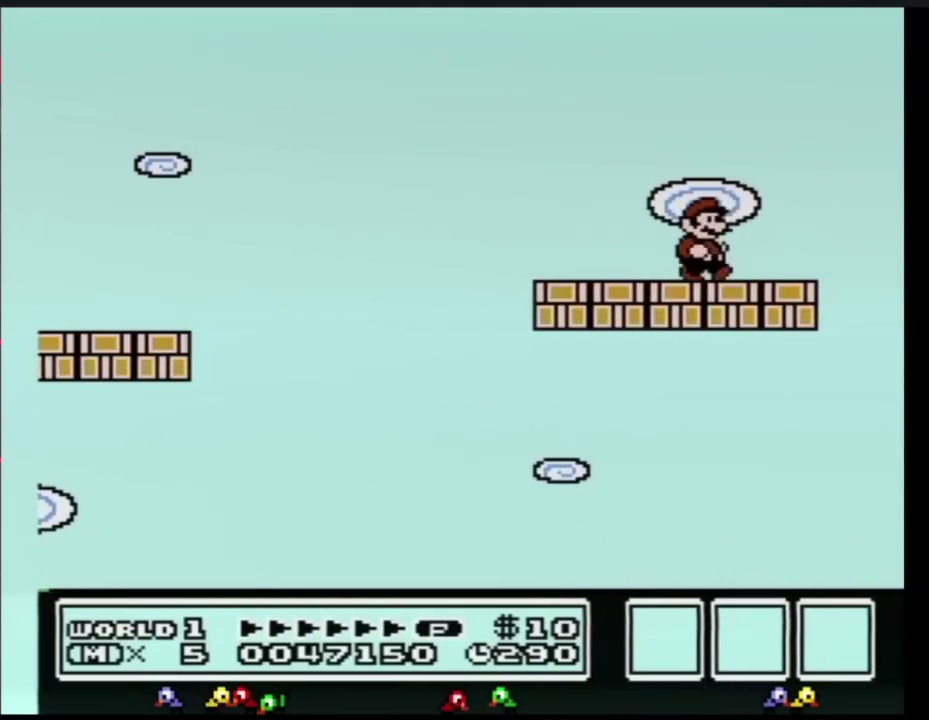
{"buttons": [], "events": [[34, "DPAD_RIGHT", "up"]]}
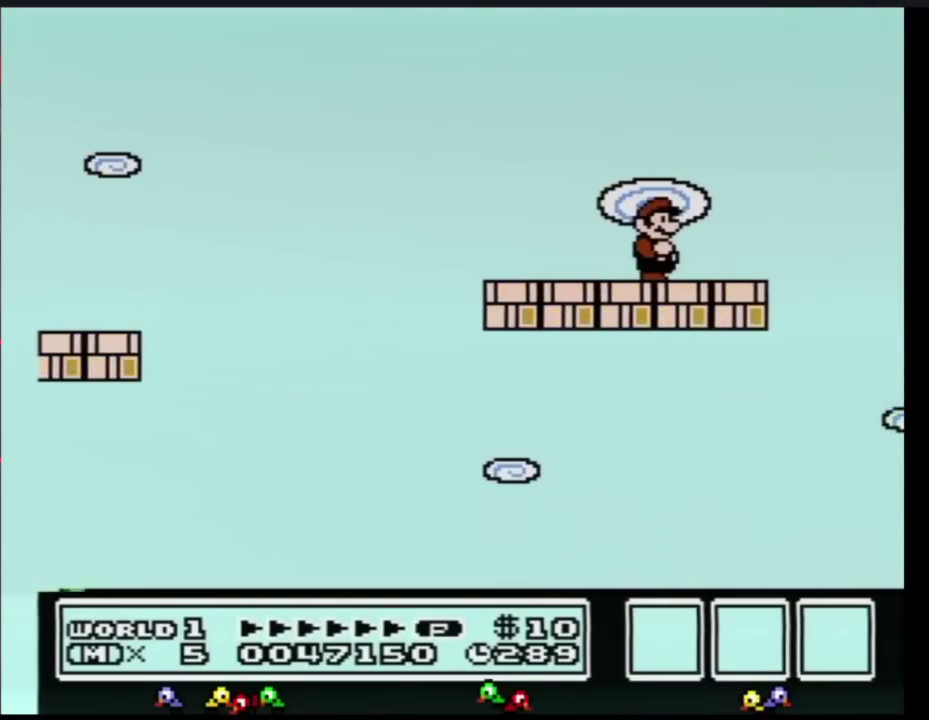
{"buttons": [], "events": []}
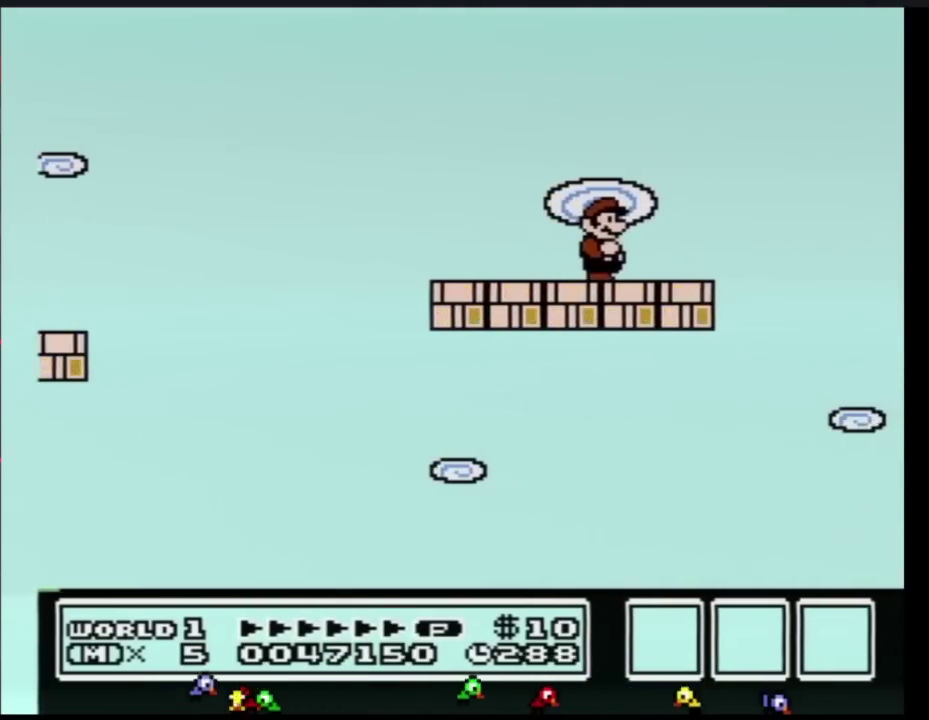
{"buttons": ["B"], "events": [[467, "B", "down"]]}